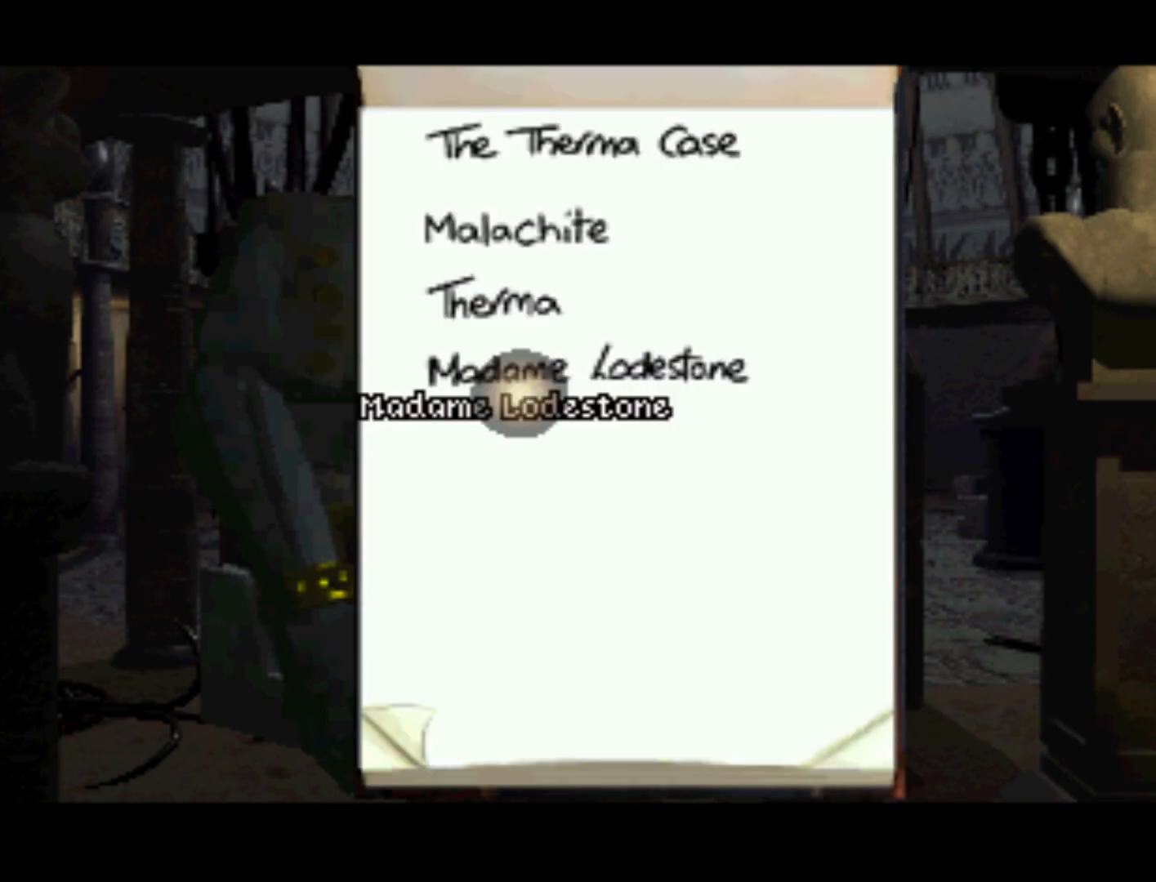
Gameplay with a controller (PlayStation layout); each line is a JSON object with the inputs held at the frame after it. "events" lists button and stick changes between this image and that frame as [ms after this image, input, new state], when the widget could be followed in between. Not read: L3 R3.
{"buttons": ["DPAD_UP"], "left_stick": "center", "right_stick": "center", "events": [[250, "DPAD_UP", "down"]]}
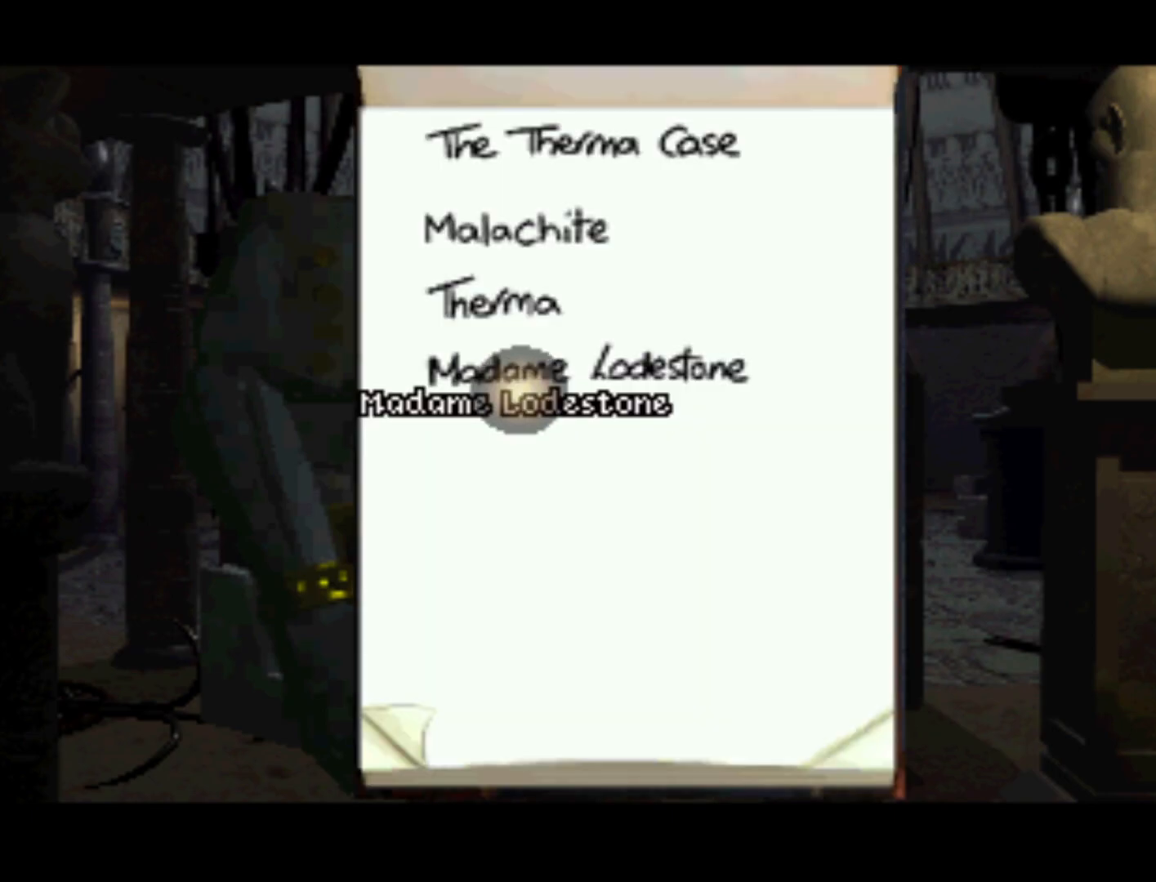
{"buttons": ["DPAD_UP"], "left_stick": "center", "right_stick": "center", "events": []}
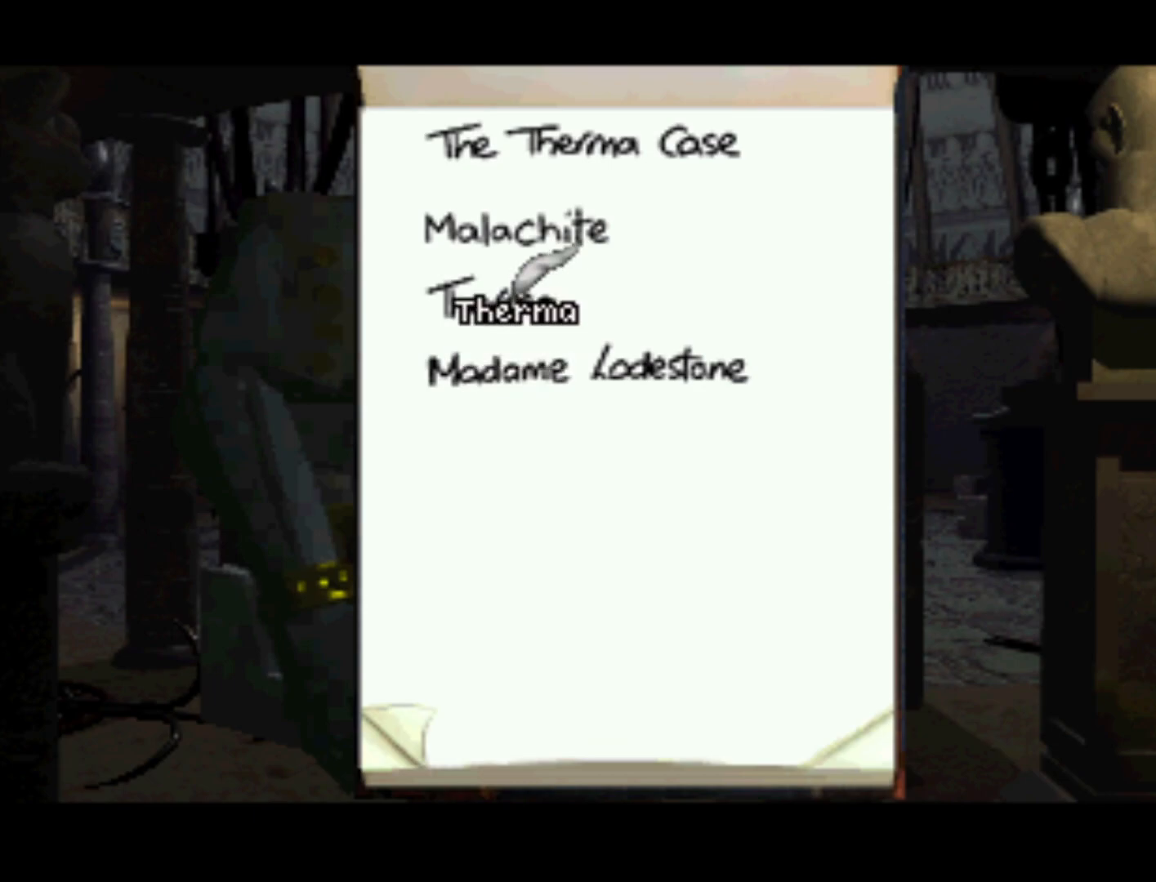
{"buttons": ["SQUARE"], "left_stick": "center", "right_stick": "center", "events": [[367, "DPAD_UP", "up"], [417, "SQUARE", "down"]]}
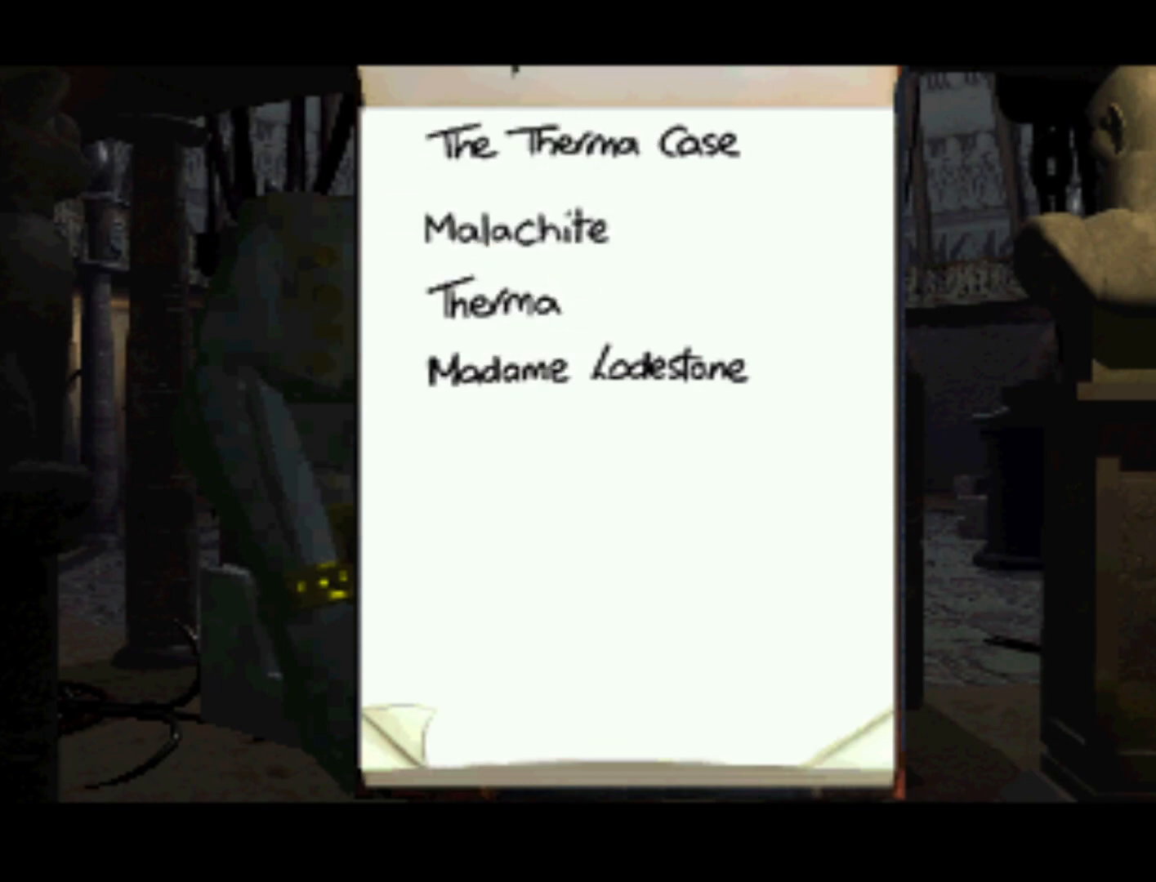
{"buttons": ["SQUARE", "DPAD_DOWN"], "left_stick": "center", "right_stick": "center", "events": [[133, "SQUARE", "up"], [267, "DPAD_DOWN", "down"], [467, "SQUARE", "down"]]}
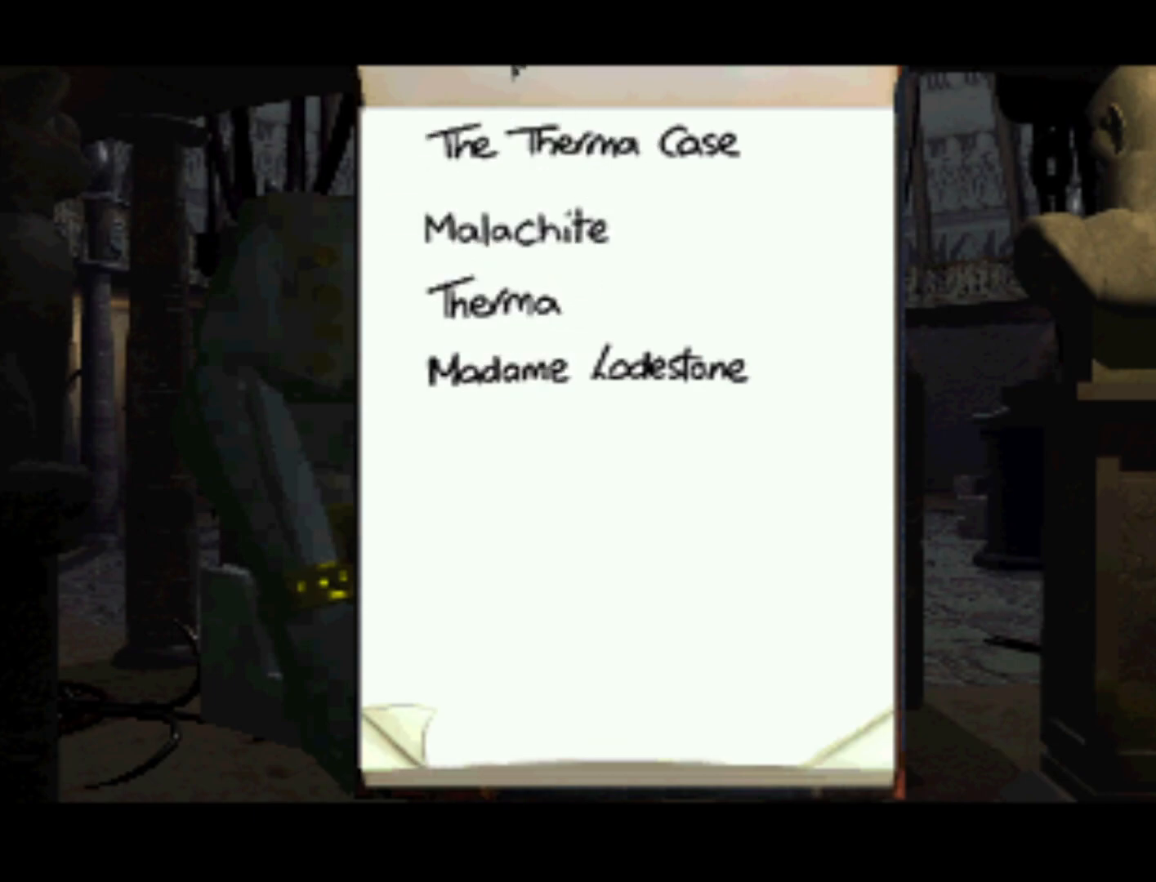
{"buttons": ["SQUARE"], "left_stick": "center", "right_stick": "center", "events": [[183, "SQUARE", "up"], [217, "DPAD_DOWN", "up"], [383, "SQUARE", "down"]]}
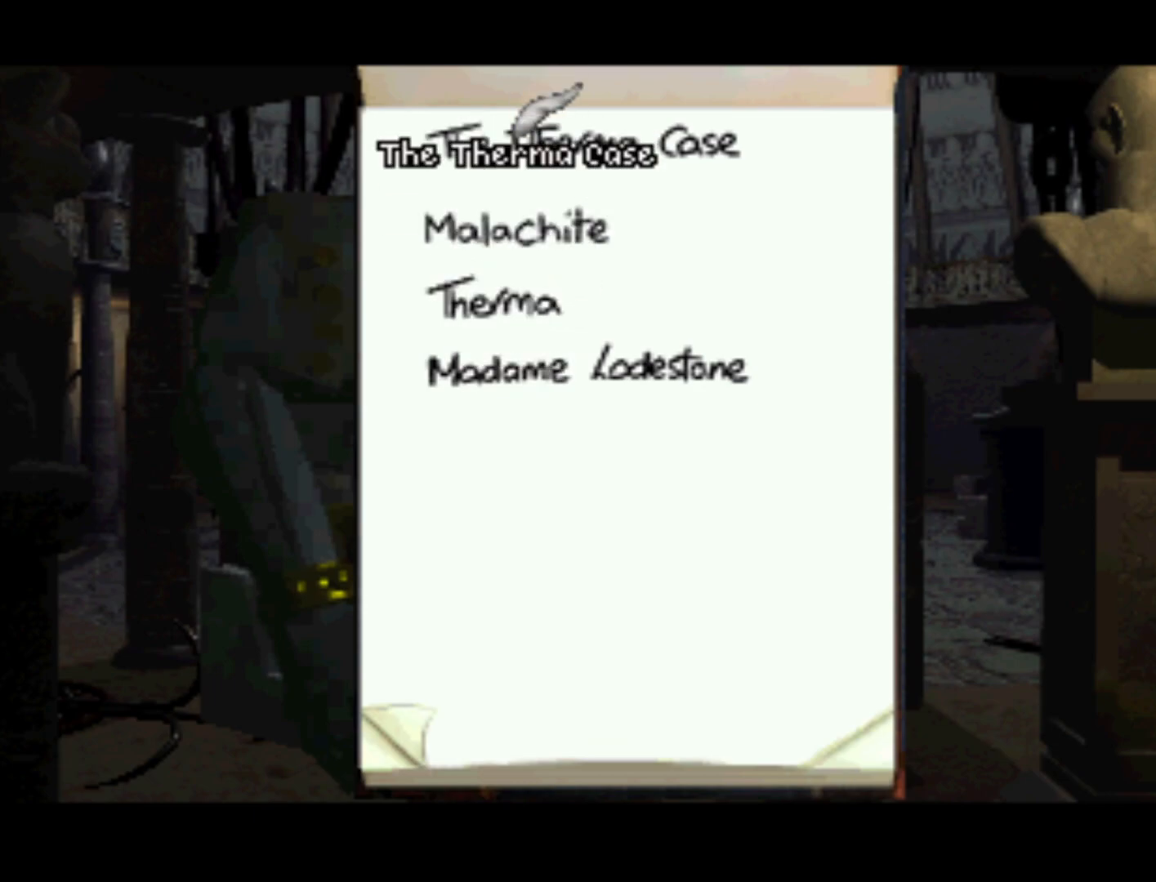
{"buttons": [], "left_stick": "center", "right_stick": "center", "events": [[117, "SQUARE", "up"]]}
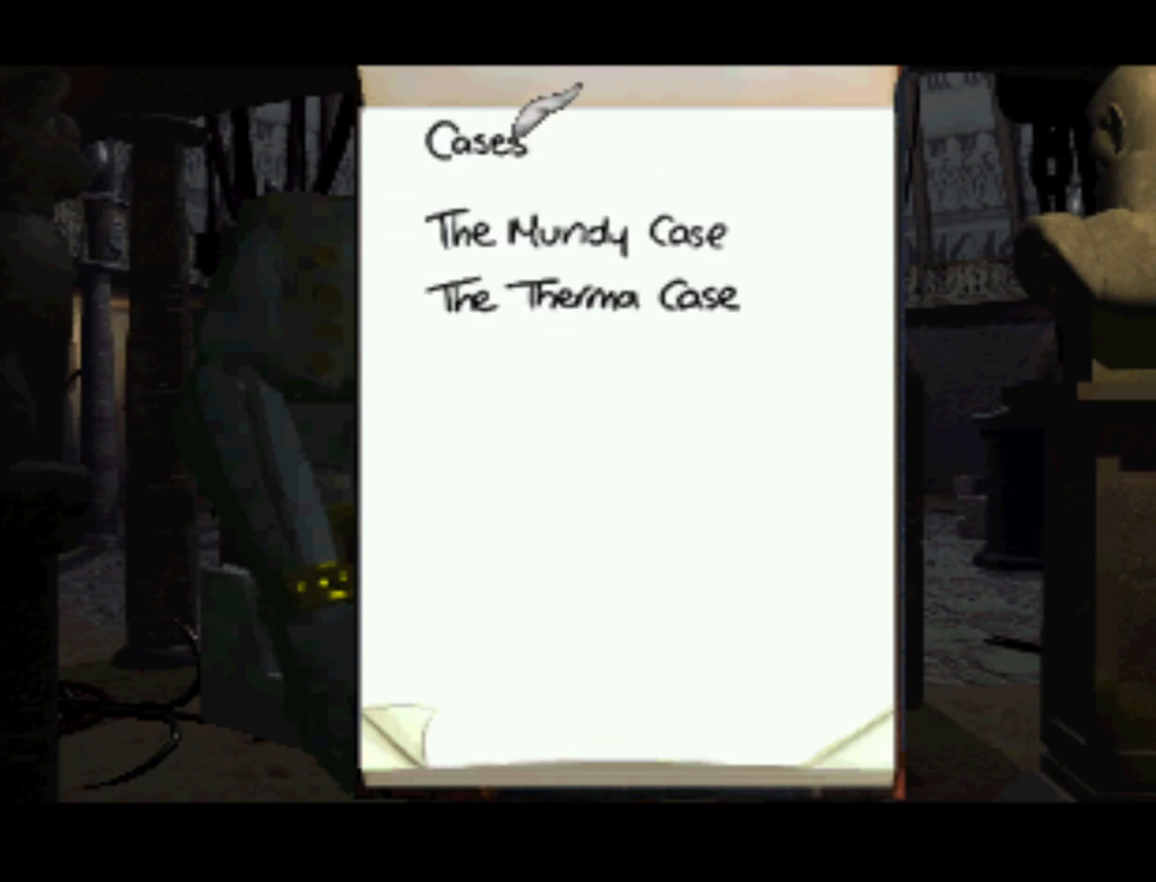
{"buttons": ["DPAD_DOWN"], "left_stick": "center", "right_stick": "center", "events": [[83, "DPAD_DOWN", "down"]]}
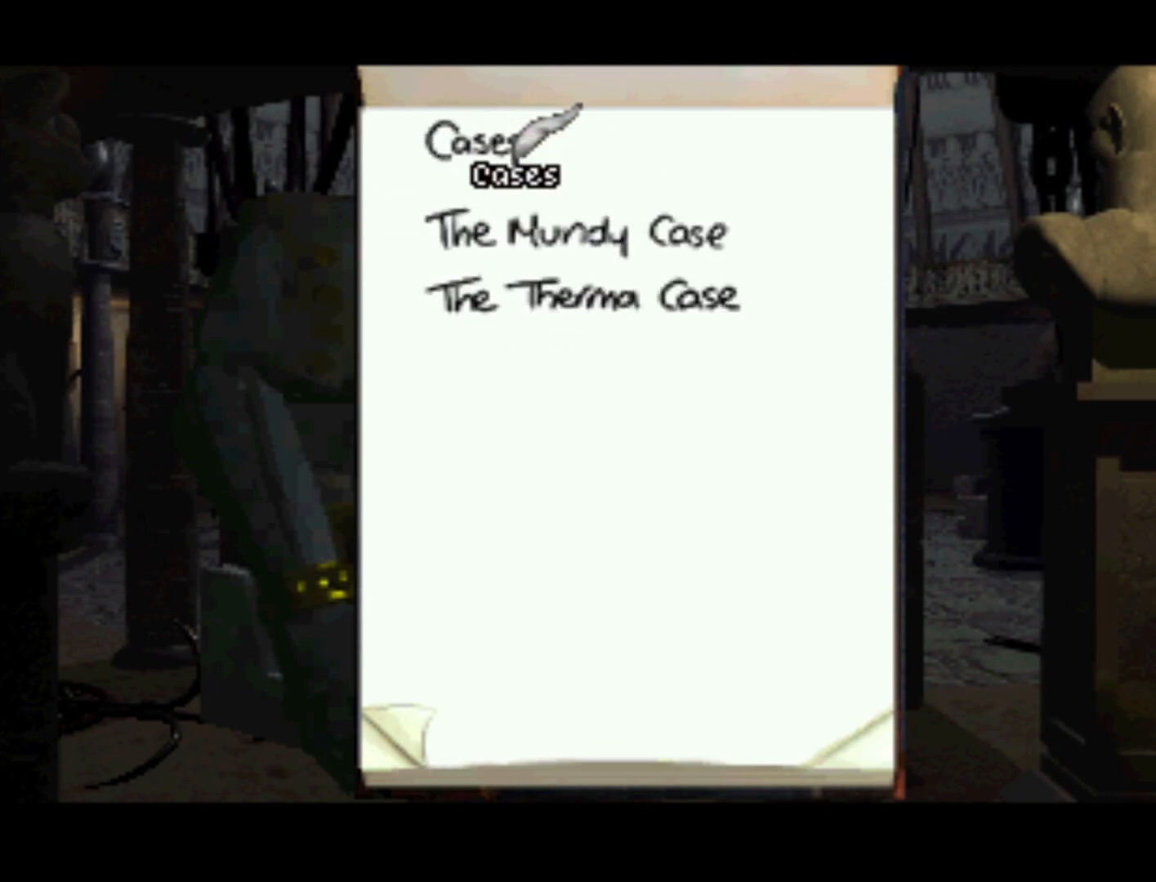
{"buttons": ["DPAD_DOWN", "DPAD_LEFT"], "left_stick": "center", "right_stick": "center", "events": [[300, "DPAD_LEFT", "down"]]}
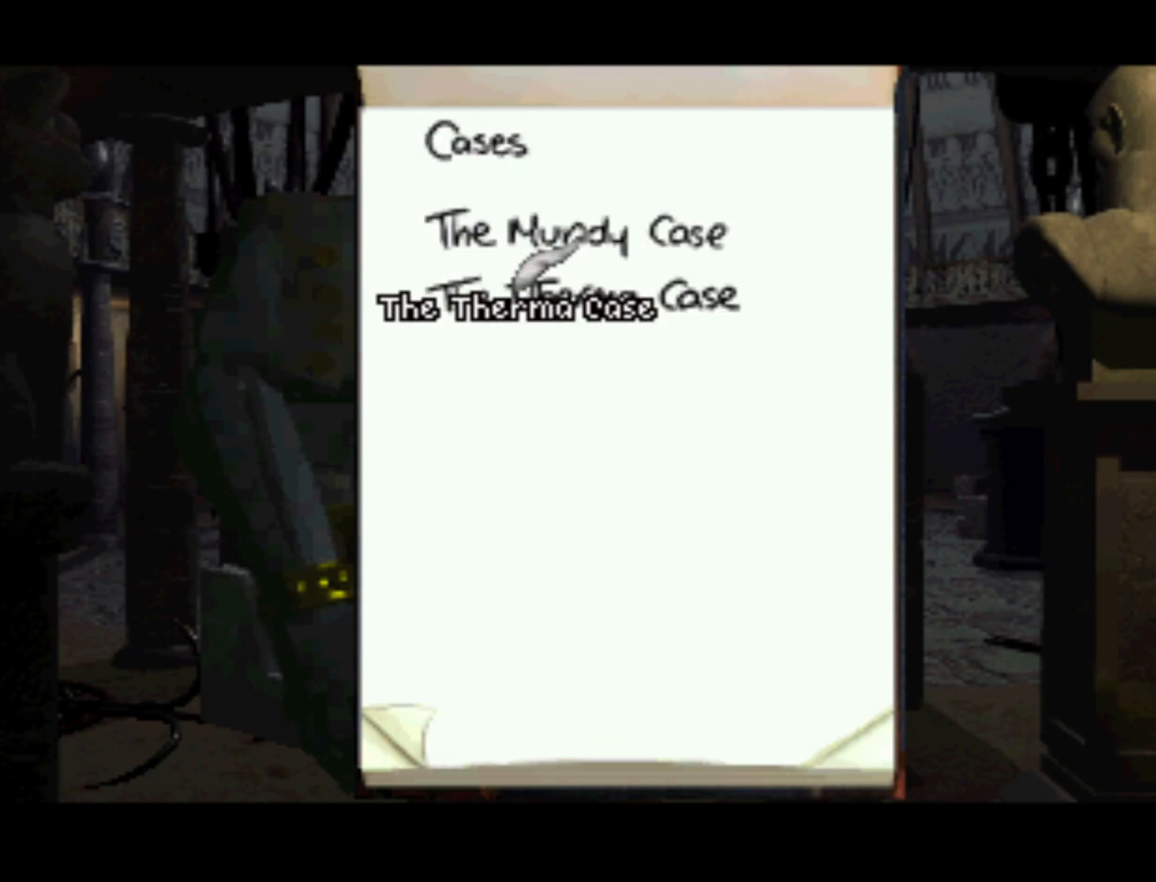
{"buttons": ["DPAD_UP"], "left_stick": "center", "right_stick": "center", "events": [[33, "DPAD_LEFT", "up"], [100, "DPAD_DOWN", "up"], [400, "DPAD_UP", "down"]]}
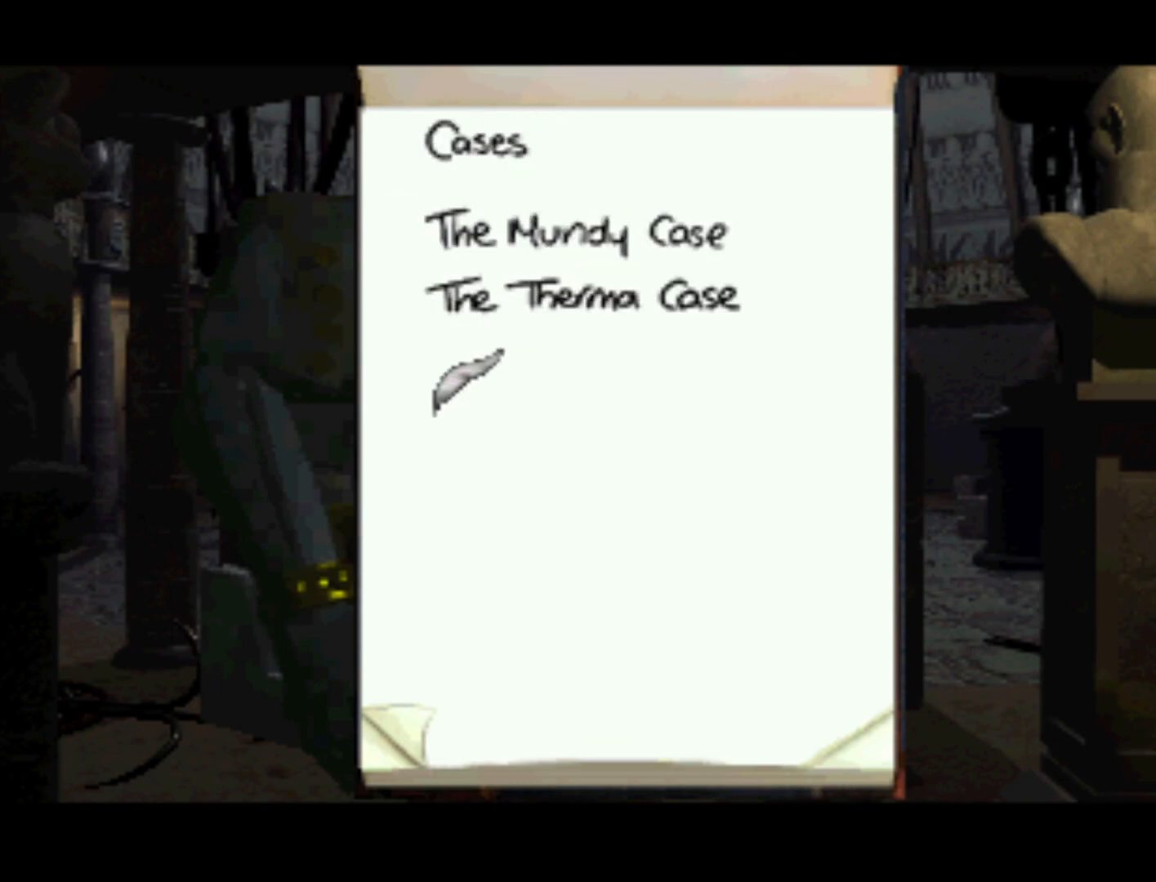
{"buttons": ["DPAD_UP"], "left_stick": "center", "right_stick": "center", "events": []}
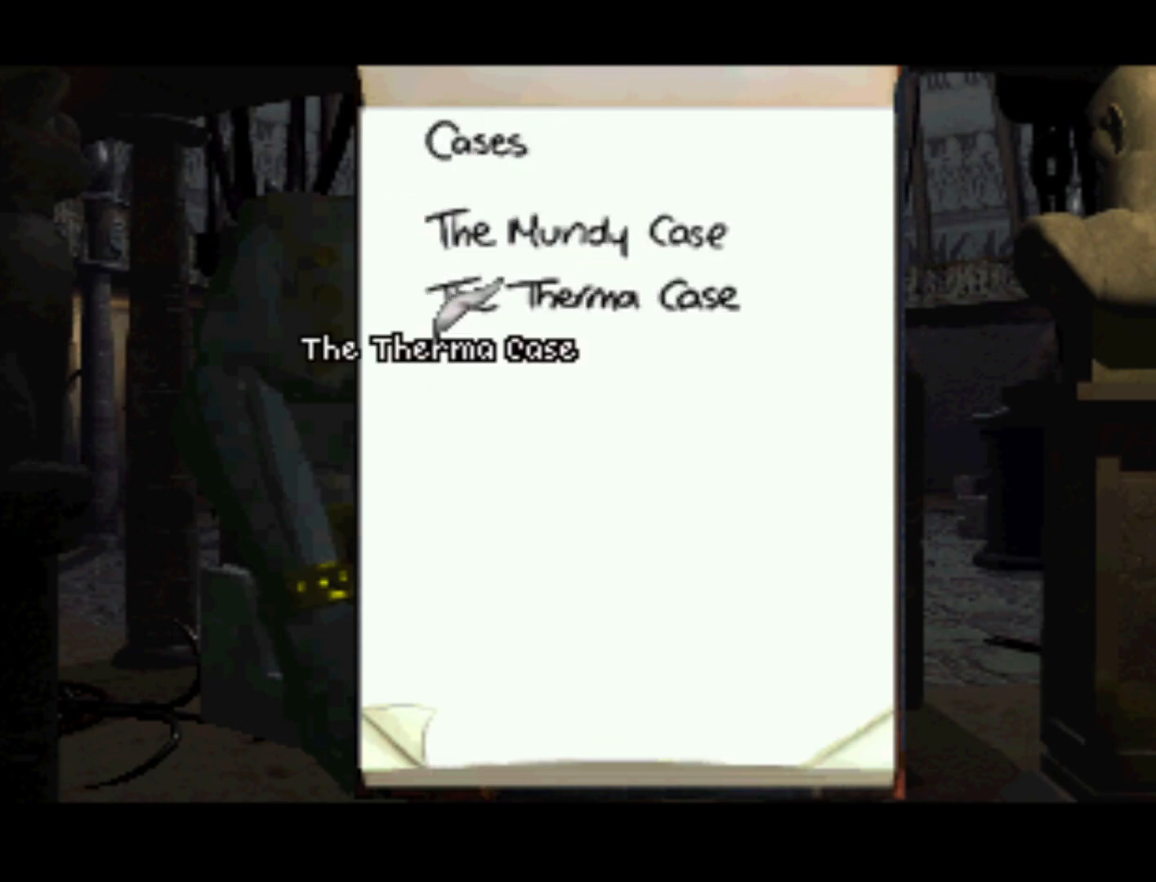
{"buttons": [], "left_stick": "center", "right_stick": "center", "events": [[133, "DPAD_RIGHT", "down"], [183, "DPAD_UP", "up"], [267, "DPAD_UP", "down"], [300, "DPAD_RIGHT", "up"], [483, "DPAD_UP", "up"]]}
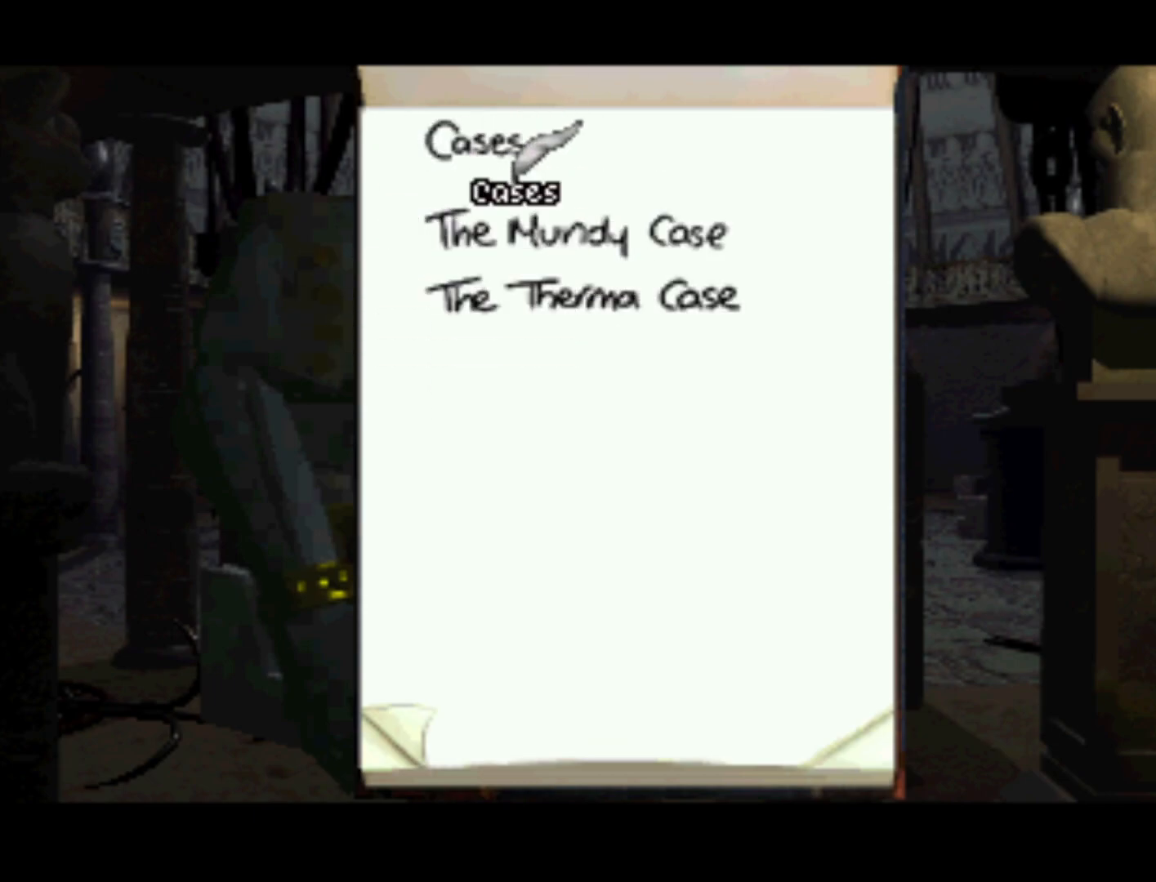
{"buttons": ["SQUARE", "DPAD_DOWN"], "left_stick": "center", "right_stick": "center", "events": [[400, "SQUARE", "down"], [500, "DPAD_DOWN", "down"]]}
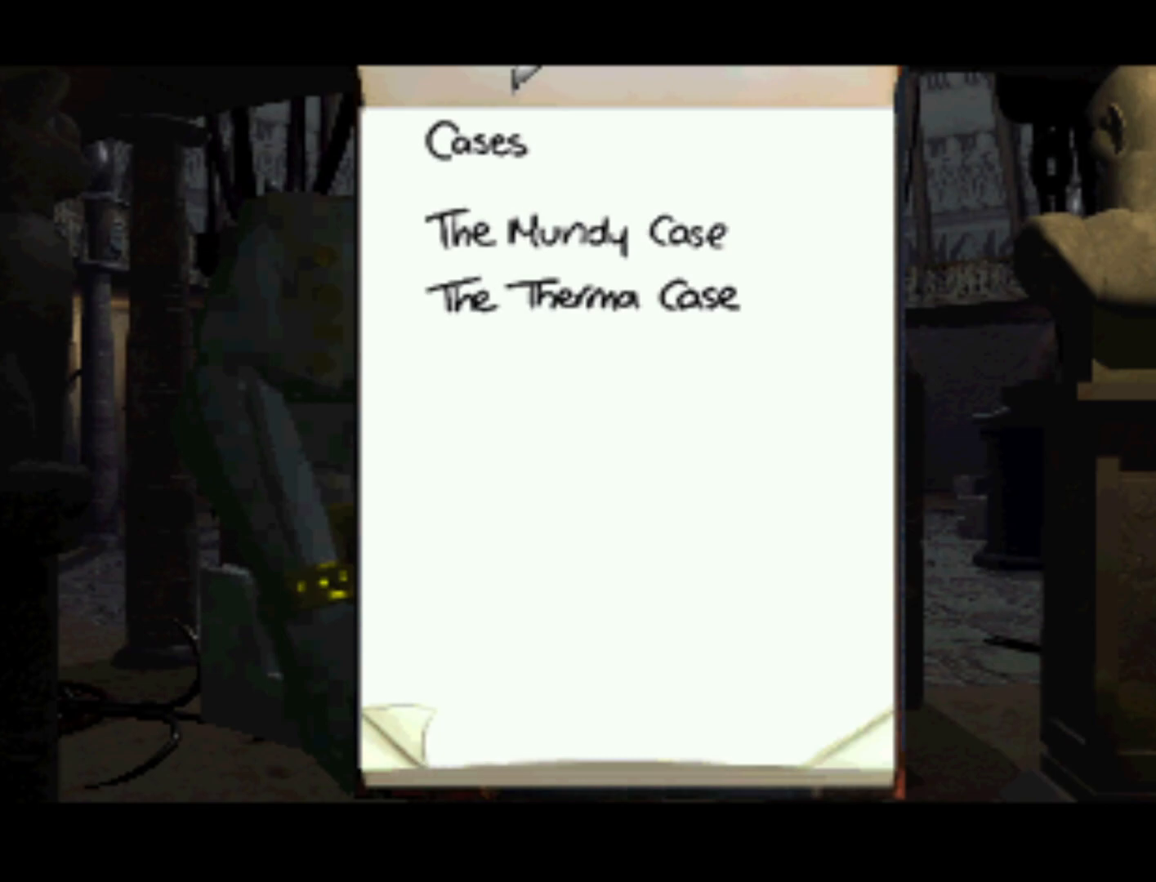
{"buttons": [], "left_stick": "center", "right_stick": "center", "events": [[167, "SQUARE", "up"], [217, "SQUARE", "down"], [300, "DPAD_DOWN", "up"], [383, "SQUARE", "up"]]}
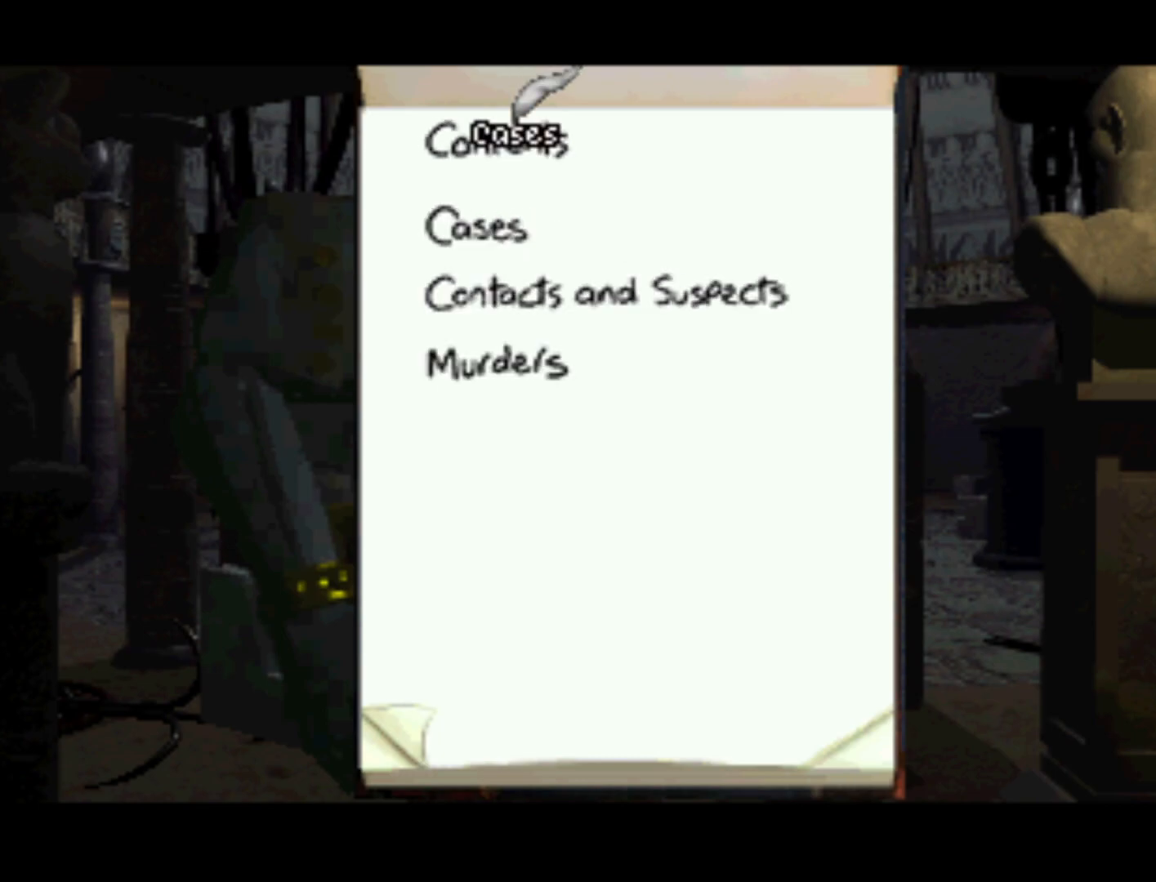
{"buttons": ["DPAD_DOWN"], "left_stick": "center", "right_stick": "center", "events": [[33, "SQUARE", "down"], [250, "SQUARE", "up"], [433, "DPAD_DOWN", "down"]]}
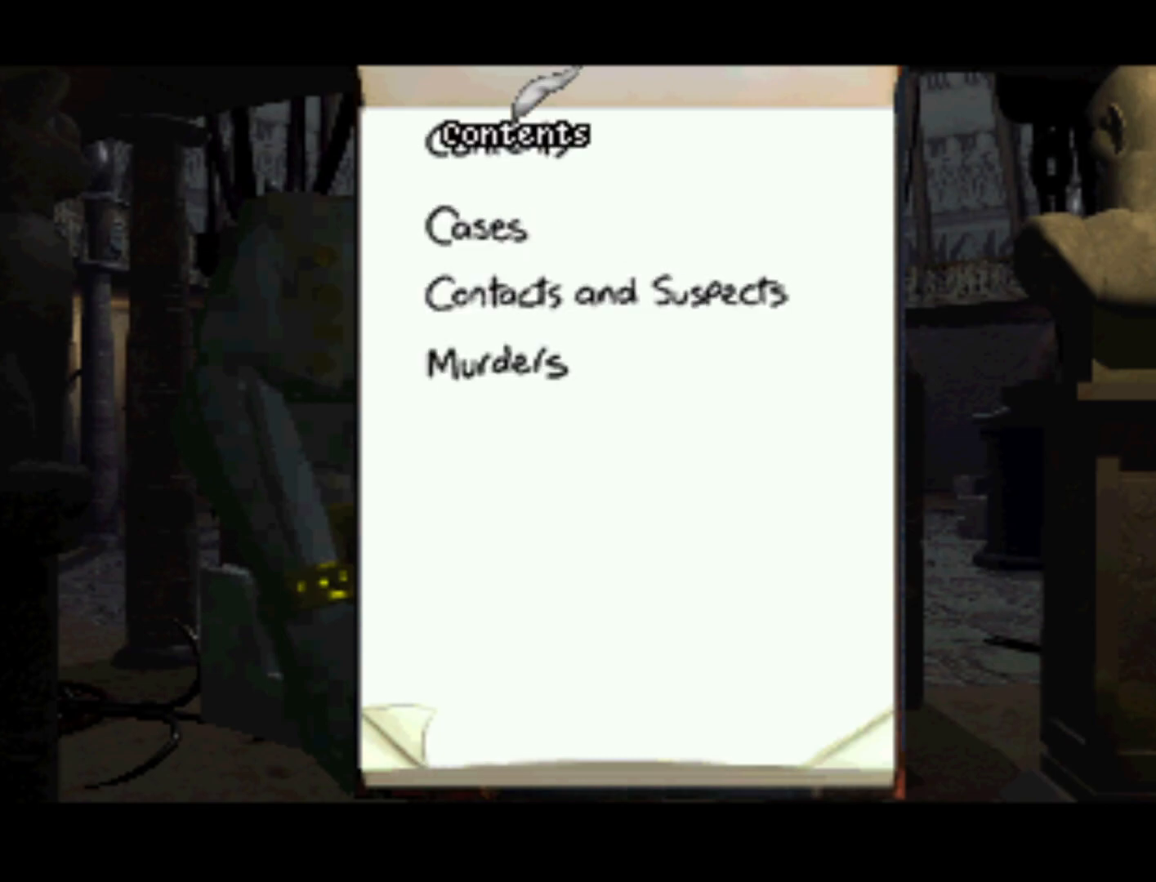
{"buttons": ["DPAD_DOWN"], "left_stick": "center", "right_stick": "center", "events": []}
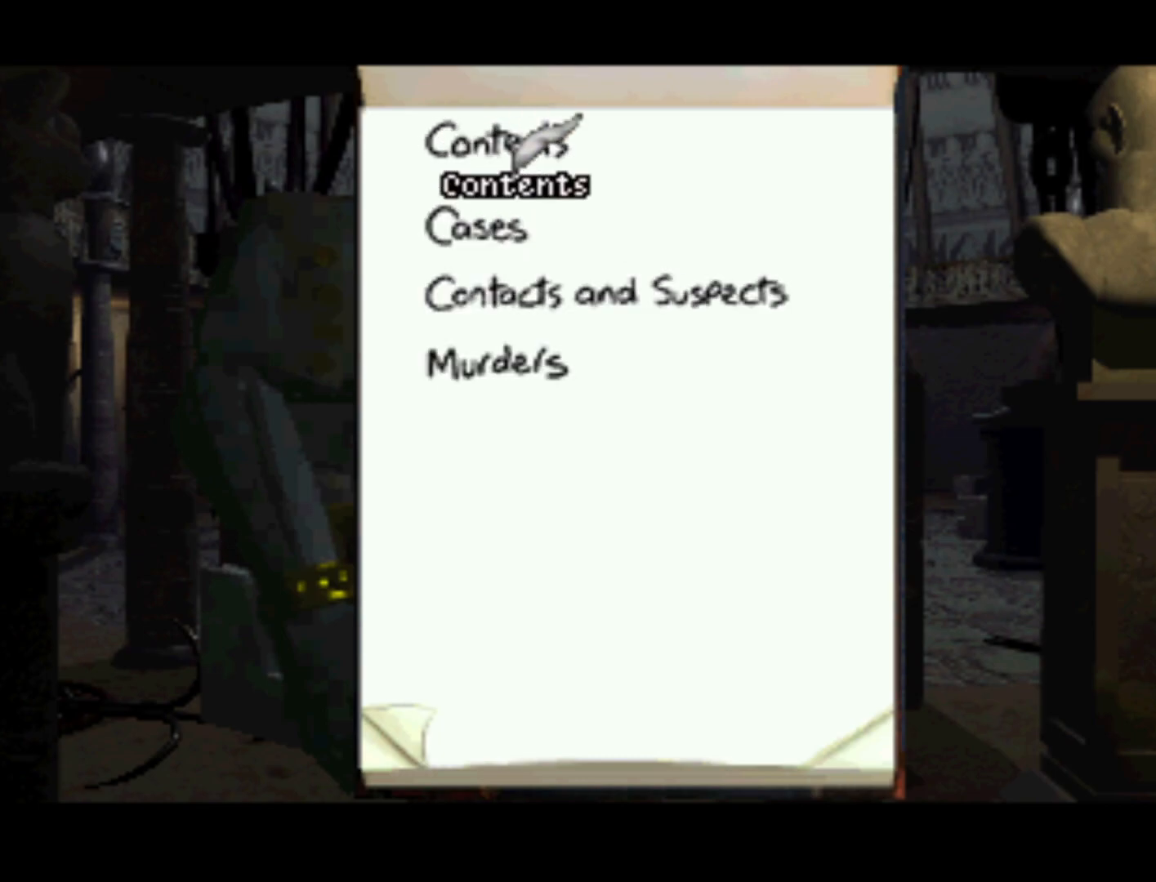
{"buttons": ["CROSS"], "left_stick": "center", "right_stick": "center", "events": [[250, "CROSS", "down"], [333, "DPAD_DOWN", "up"]]}
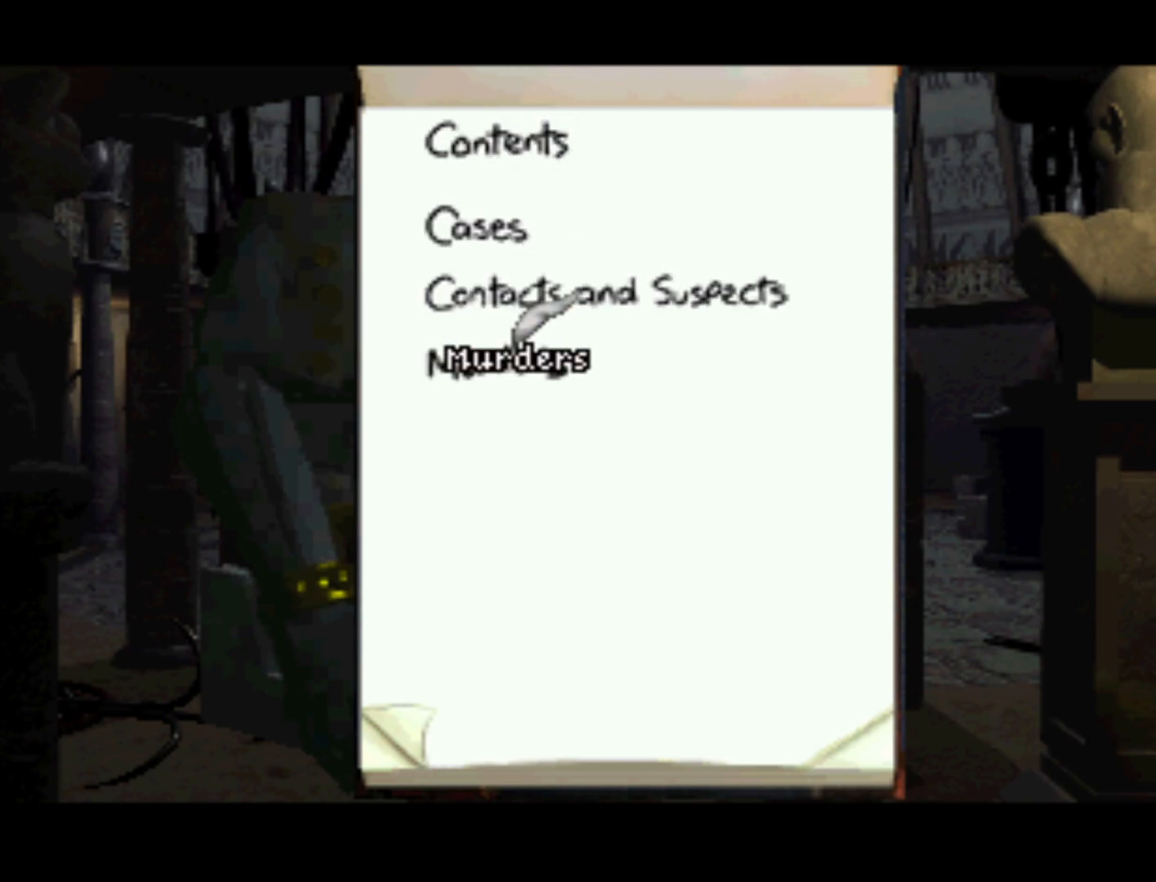
{"buttons": ["CROSS"], "left_stick": "center", "right_stick": "center", "events": [[33, "CROSS", "up"], [367, "CROSS", "down"]]}
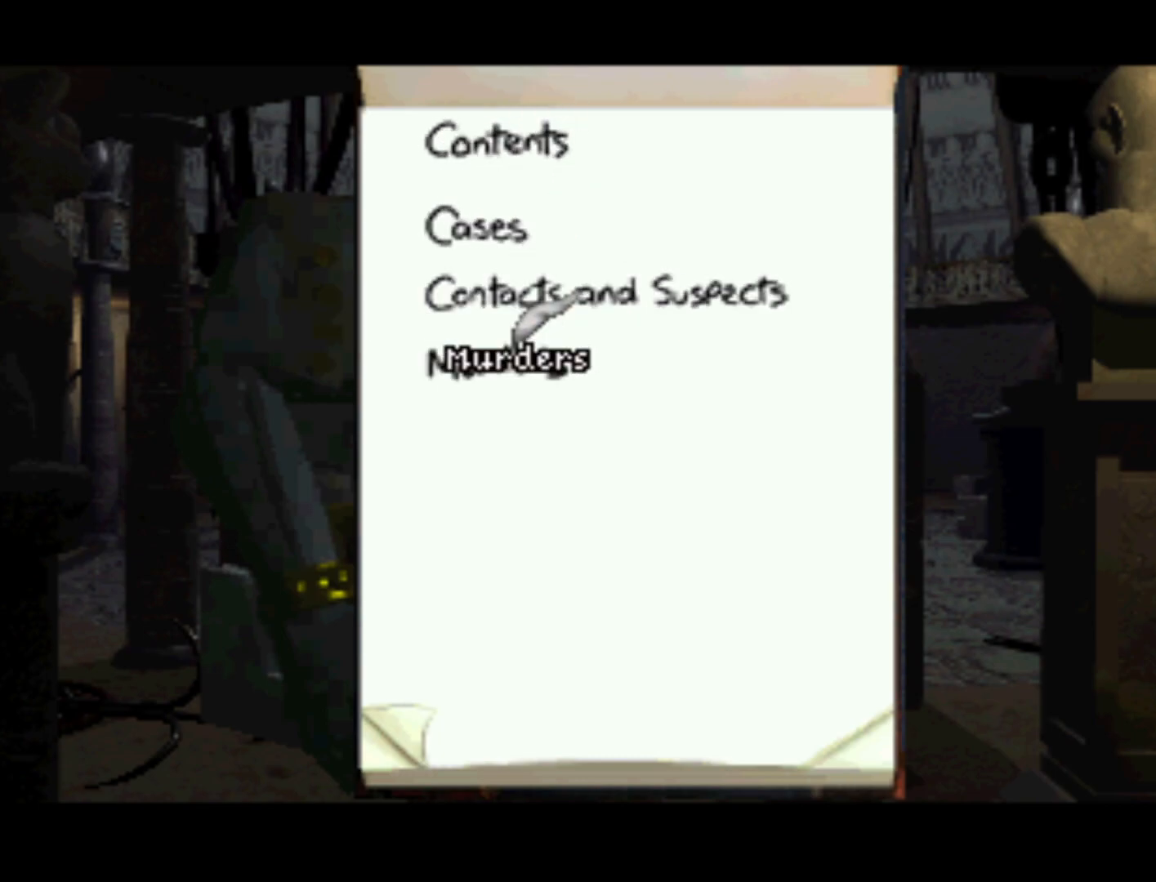
{"buttons": [], "left_stick": "center", "right_stick": "center", "events": [[17, "DPAD_DOWN", "down"], [33, "CROSS", "up"], [250, "SQUARE", "down"], [267, "DPAD_DOWN", "up"], [433, "SQUARE", "up"]]}
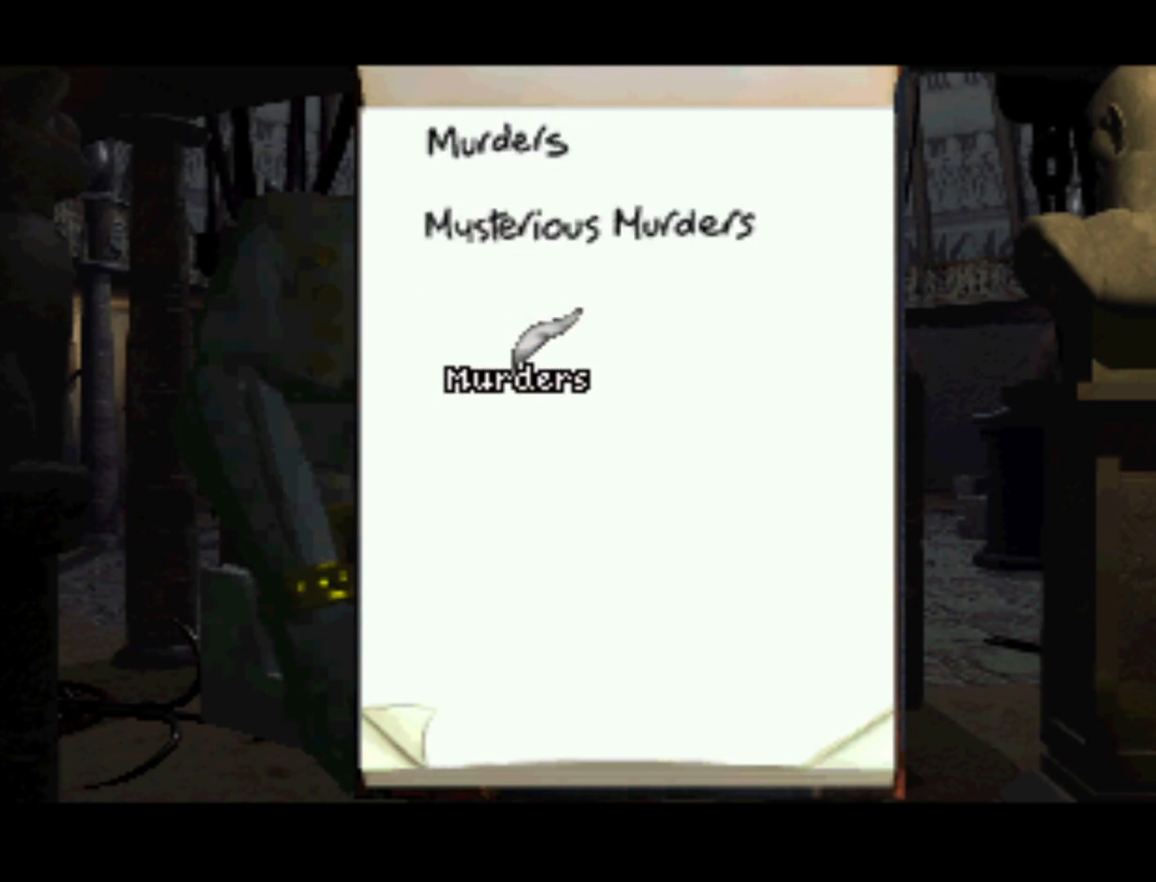
{"buttons": ["SQUARE"], "left_stick": "center", "right_stick": "center", "events": [[450, "SQUARE", "down"]]}
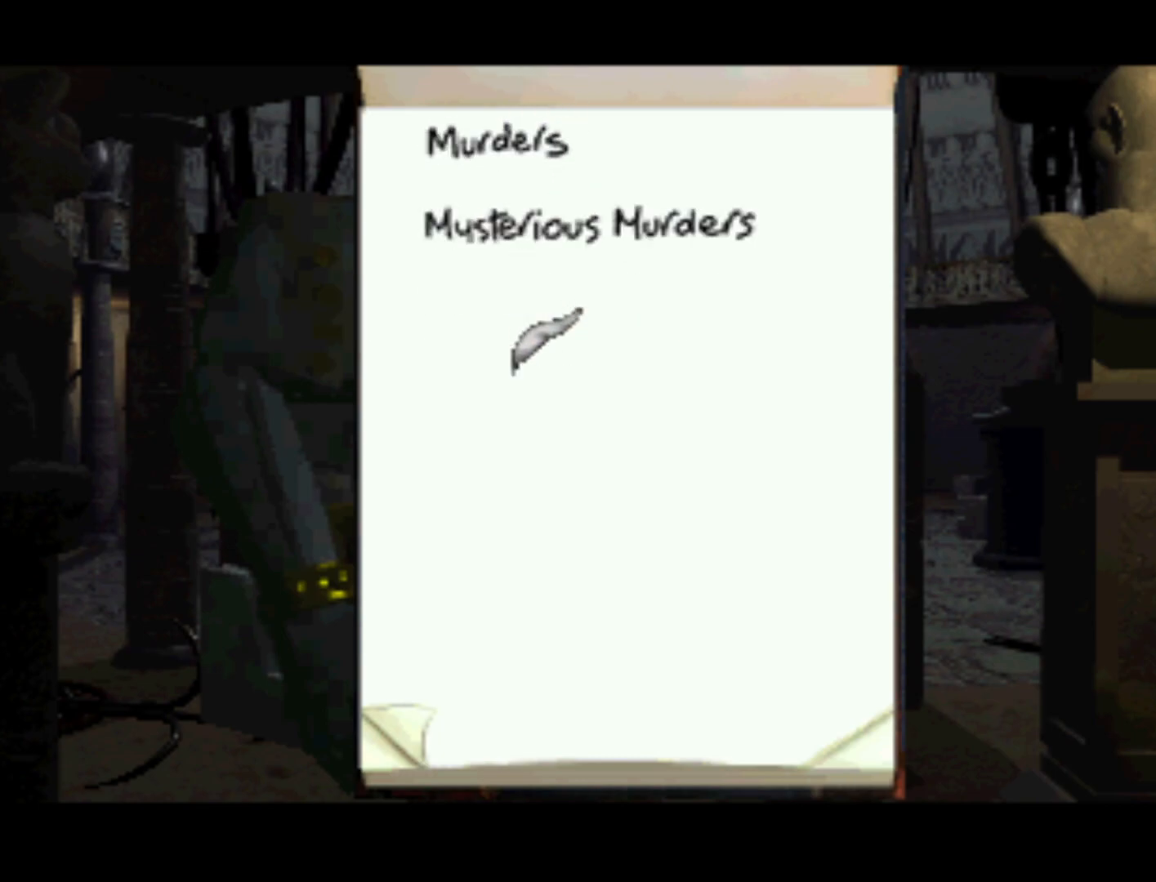
{"buttons": [], "left_stick": "center", "right_stick": "center", "events": [[150, "SQUARE", "up"], [283, "SQUARE", "down"], [450, "SQUARE", "up"]]}
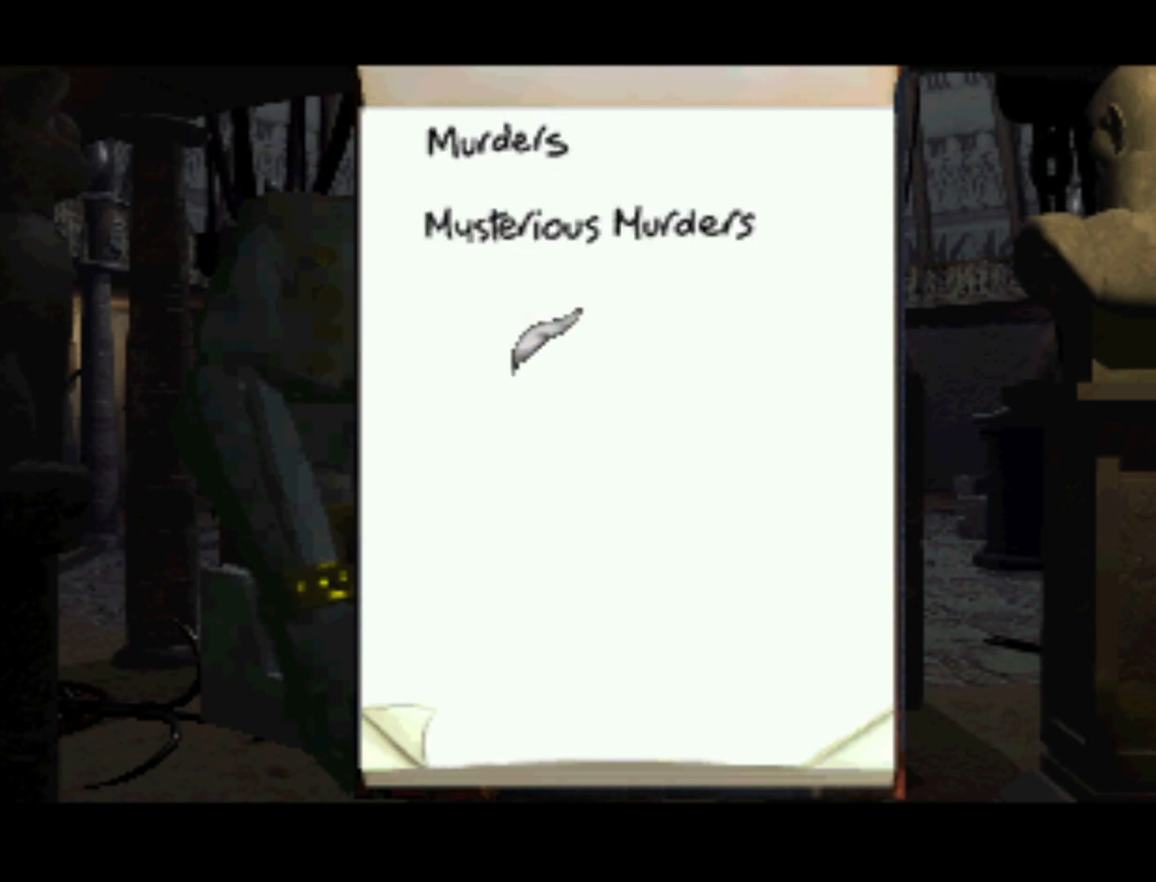
{"buttons": ["TRIANGLE"], "left_stick": "center", "right_stick": "center", "events": [[83, "TRIANGLE", "down"], [283, "TRIANGLE", "up"], [433, "TRIANGLE", "down"]]}
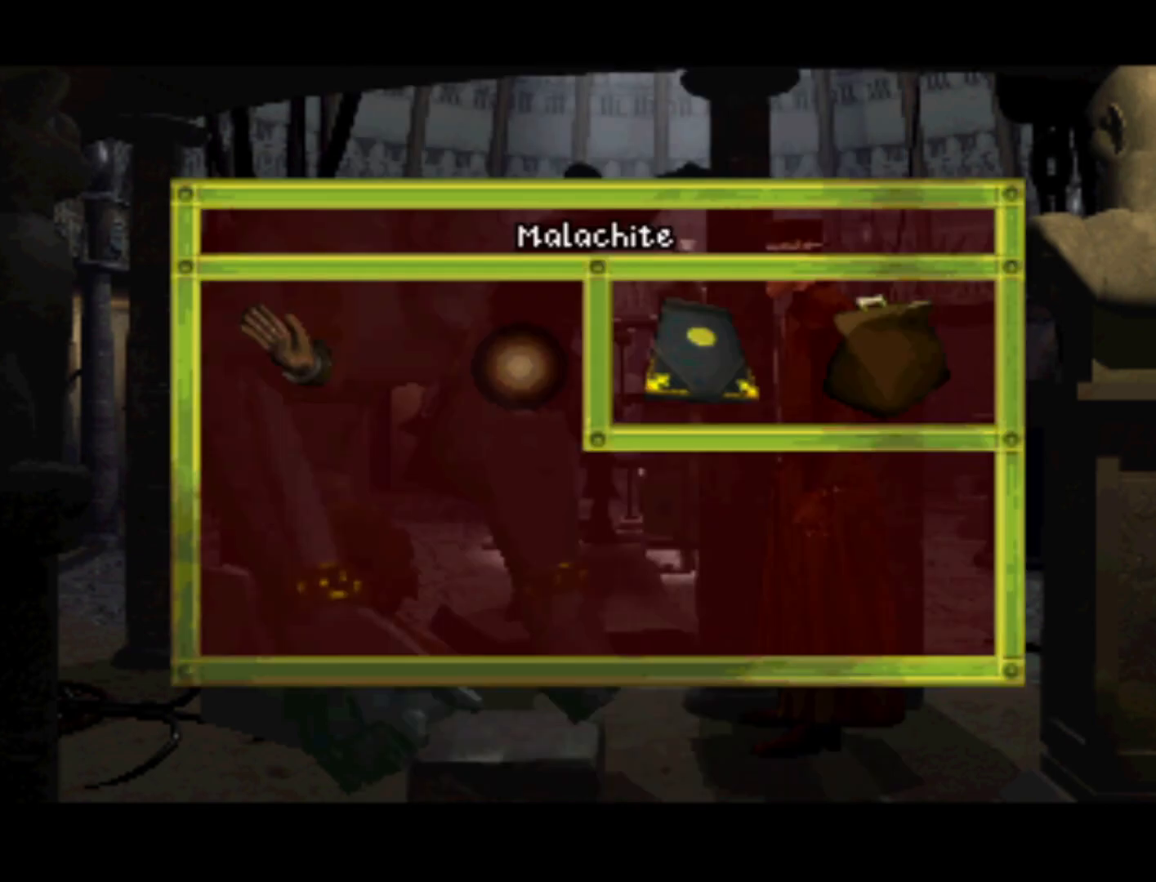
{"buttons": [], "left_stick": "center", "right_stick": "center", "events": [[50, "TRIANGLE", "up"], [200, "TRIANGLE", "down"], [283, "TRIANGLE", "up"]]}
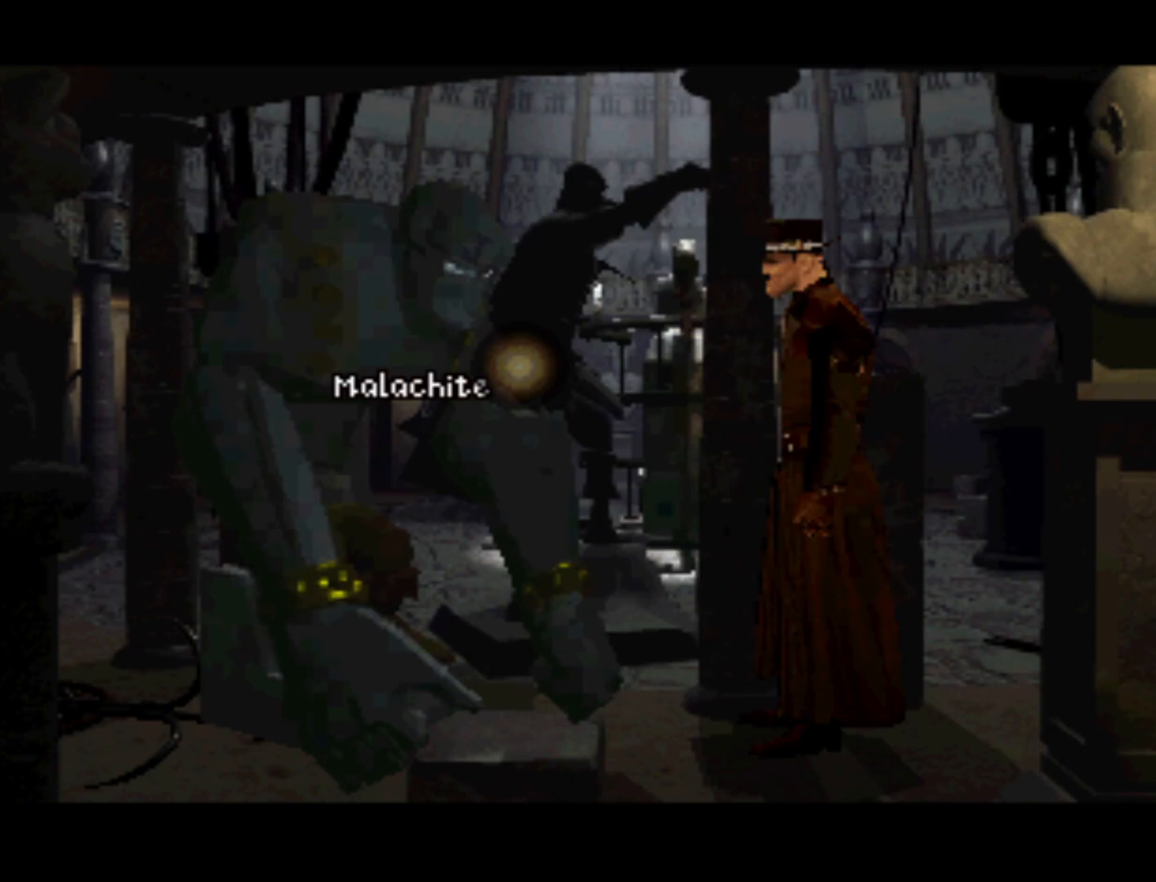
{"buttons": [], "left_stick": "center", "right_stick": "center", "events": []}
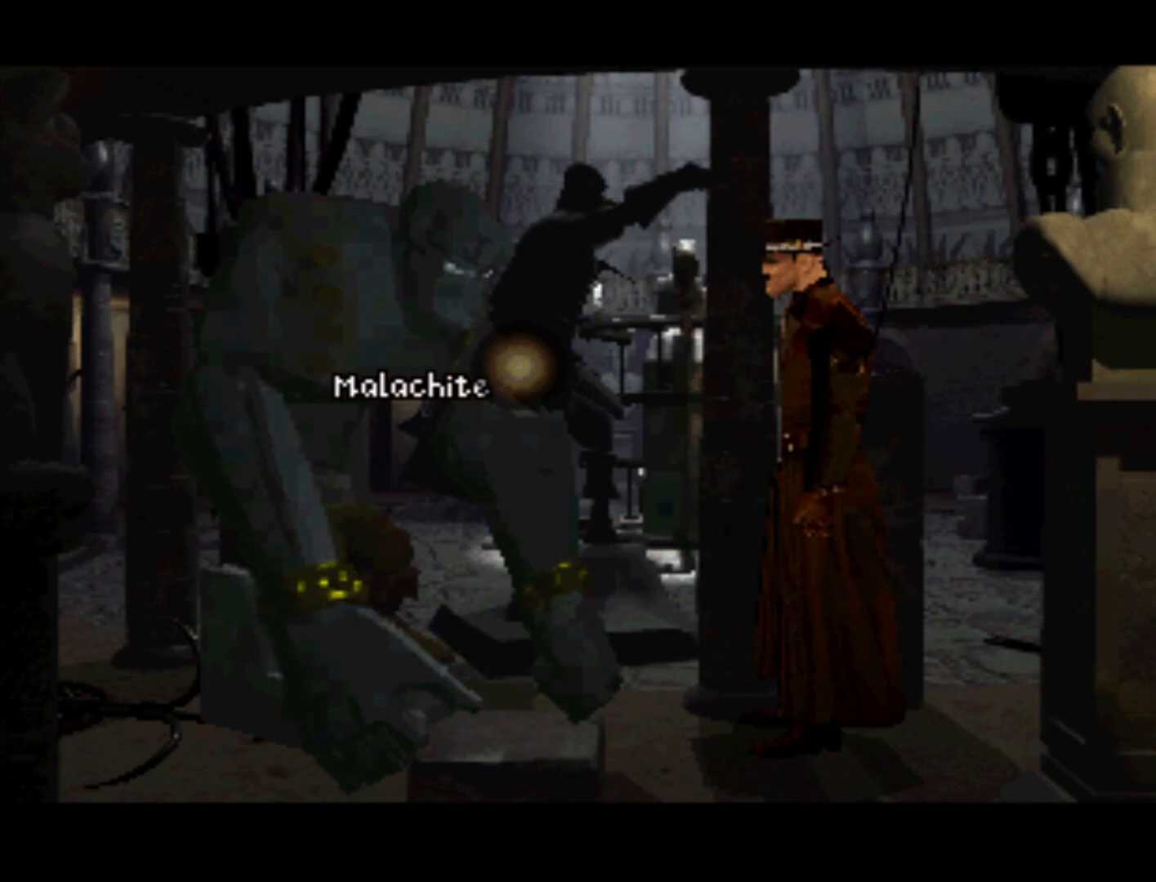
{"buttons": ["DPAD_RIGHT"], "left_stick": "center", "right_stick": "center", "events": [[33, "TRIANGLE", "down"], [200, "TRIANGLE", "up"], [283, "DPAD_RIGHT", "down"]]}
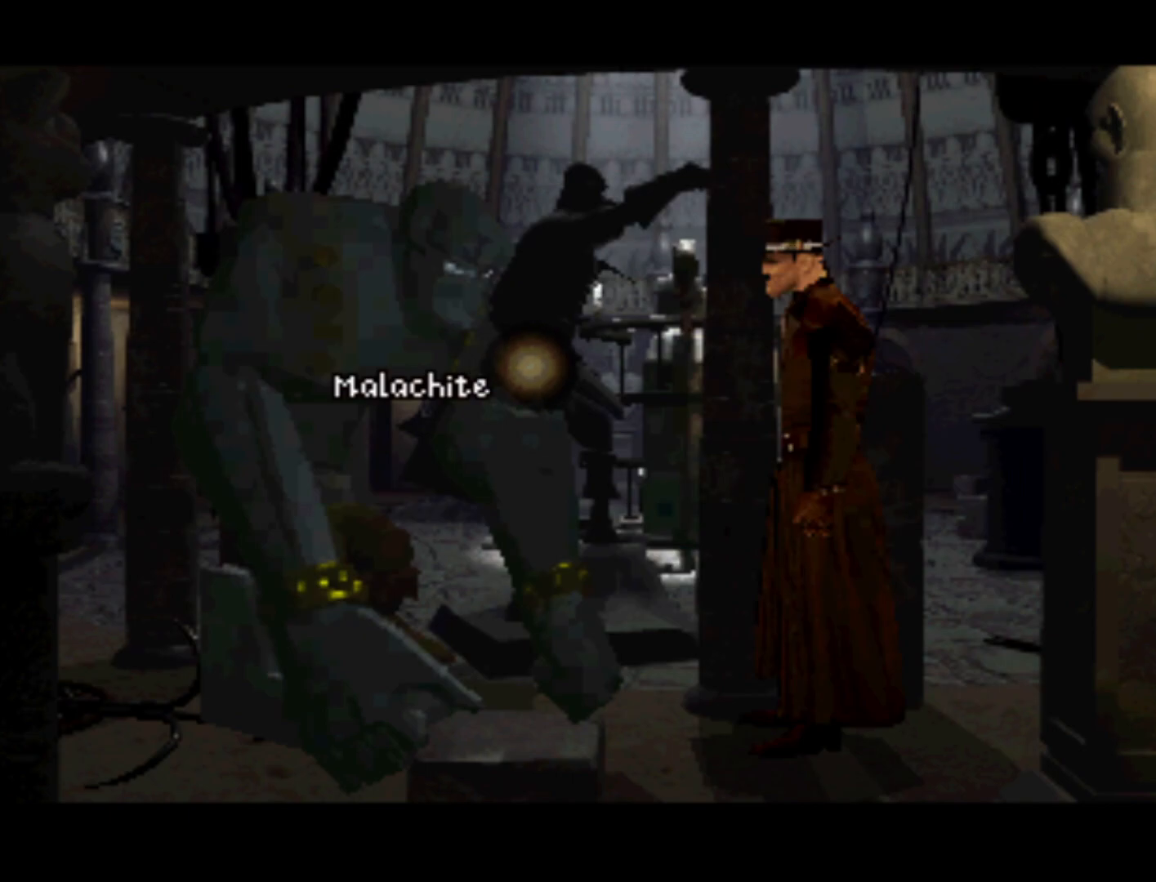
{"buttons": ["DPAD_RIGHT"], "left_stick": "center", "right_stick": "center", "events": []}
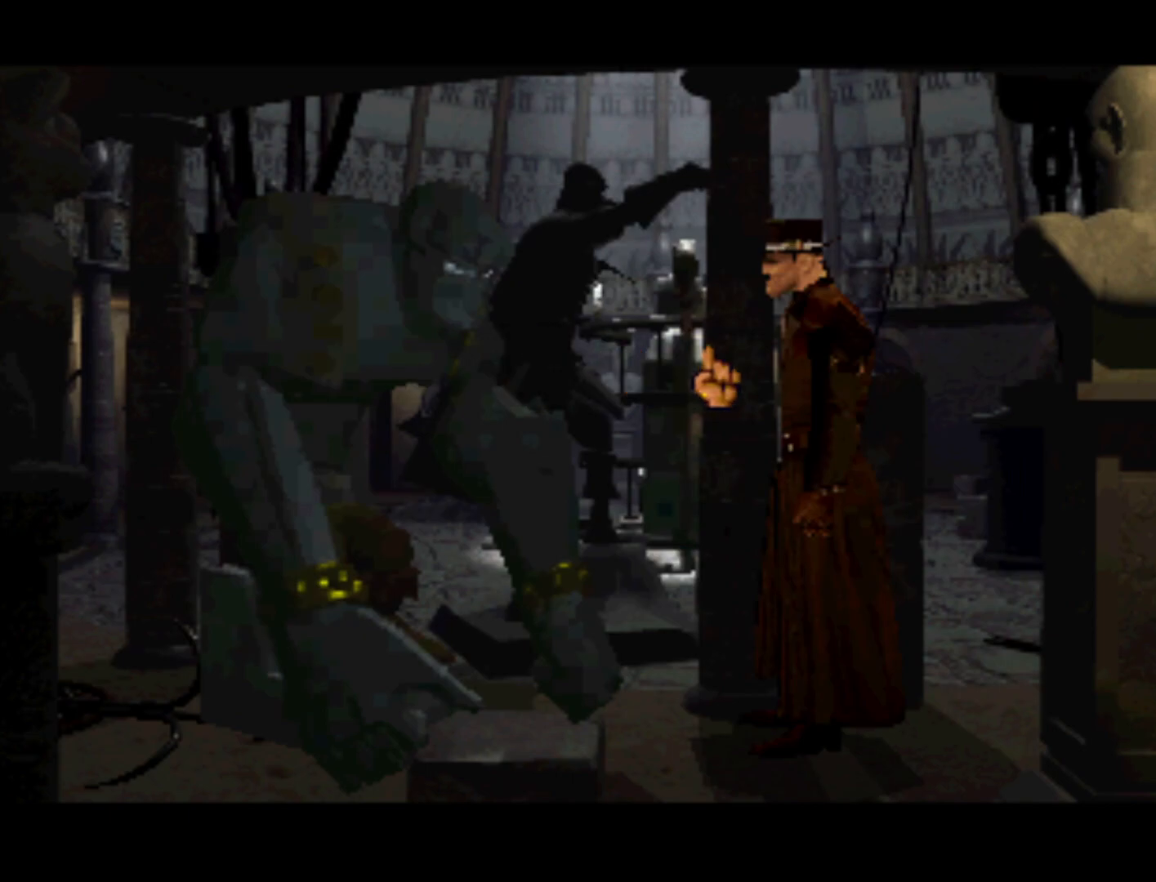
{"buttons": ["DPAD_DOWN"], "left_stick": "center", "right_stick": "center", "events": [[167, "DPAD_DOWN", "down"], [317, "DPAD_RIGHT", "up"]]}